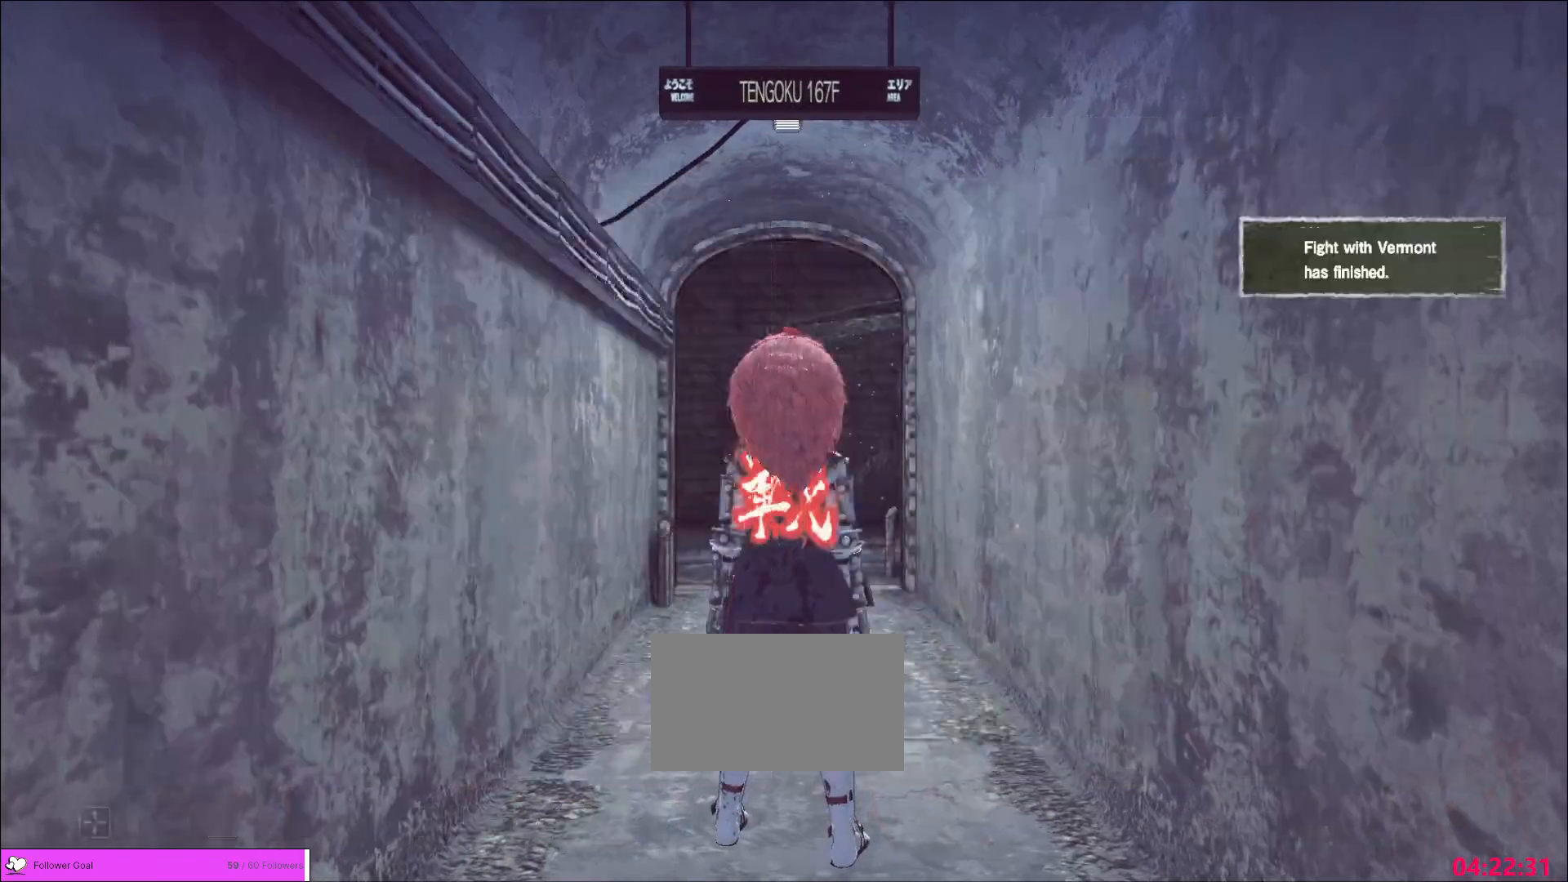
Gameplay with keyboard and mouse; each line is a JSON object with the keys and mouse buttons held at the frame after it. "events" lists presses ("down") and releases ("up") of "1", "2", "3", "4", "5", "a", "alt", "b", "c", "ctrl", "d", "e", "f", "g", "q", "r", "s", "shift", "space", "t", "tab", "v", "w", "x", "z", "mouse_left", "mouse_wheel", "mouse_right", "mouse_mb4" and "mouse_mb5" between this image and that frame as [ms after this image, input, new state], when the widget could be followed in between. "mouse_left", "mouse_wheel", "mouse_right", "mouse_mb4", "mouse_mb5" = the "left", "wheel", "right", "mb4", "mb5" buttons of the "mouse" list. No other keys are recorded. "wheel" means that the mouse wheel is clicked or scrolled. Not read: mouse_move.
{"keys": ["w"], "mouse": [], "events": [[80, "ctrl", "down"], [120, "ctrl", "up"], [160, "ctrl", "down"], [200, "ctrl", "up"]]}
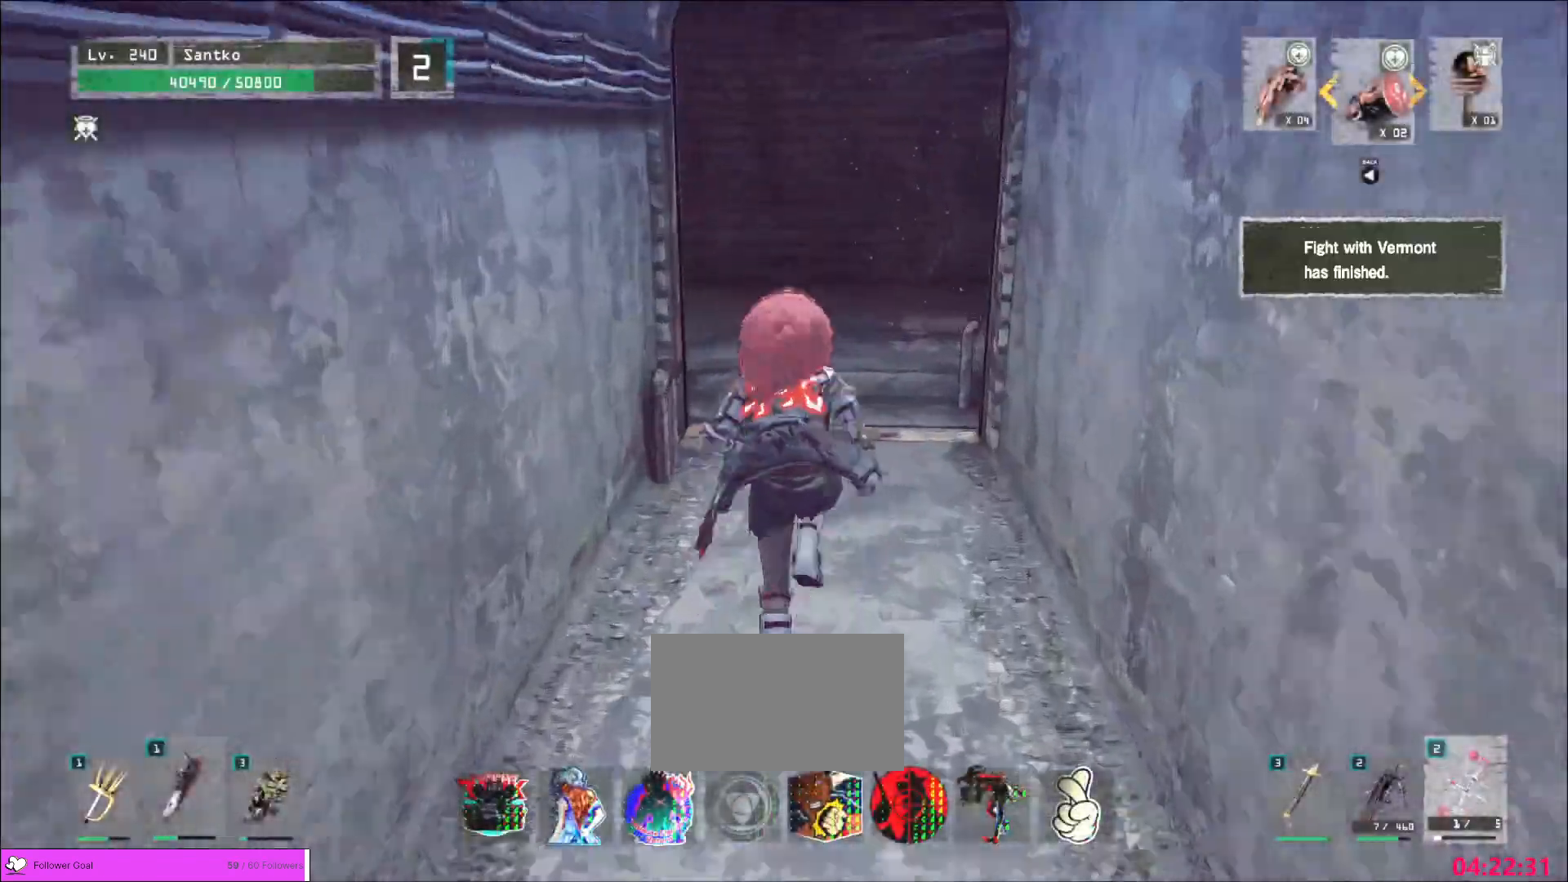
{"keys": ["a", "w"], "mouse": [], "events": [[360, "a", "down"]]}
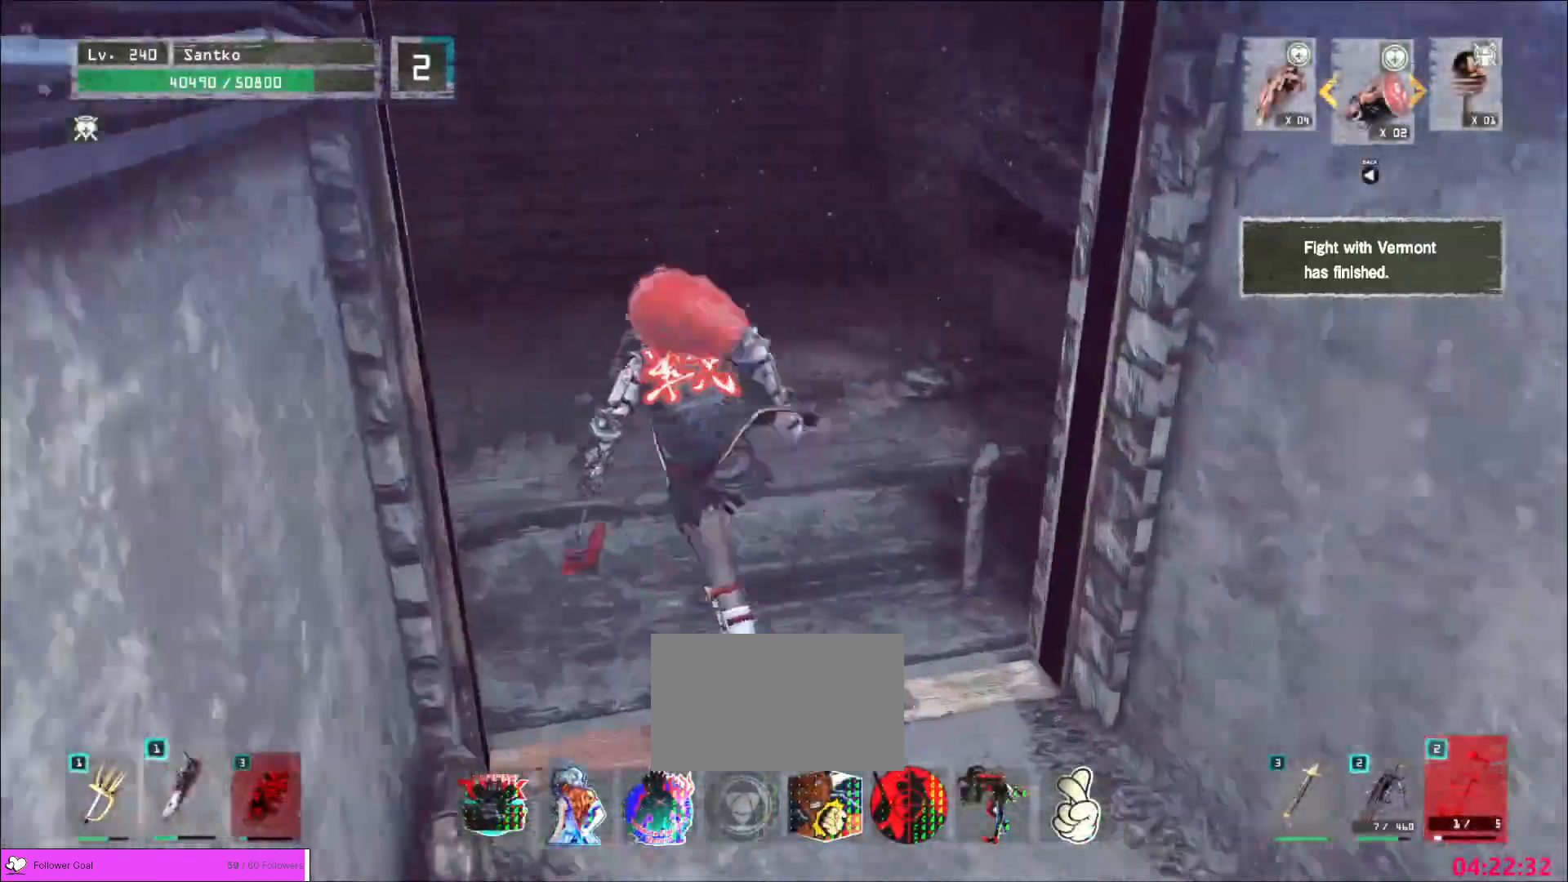
{"keys": ["w"], "mouse": [], "events": [[400, "a", "up"]]}
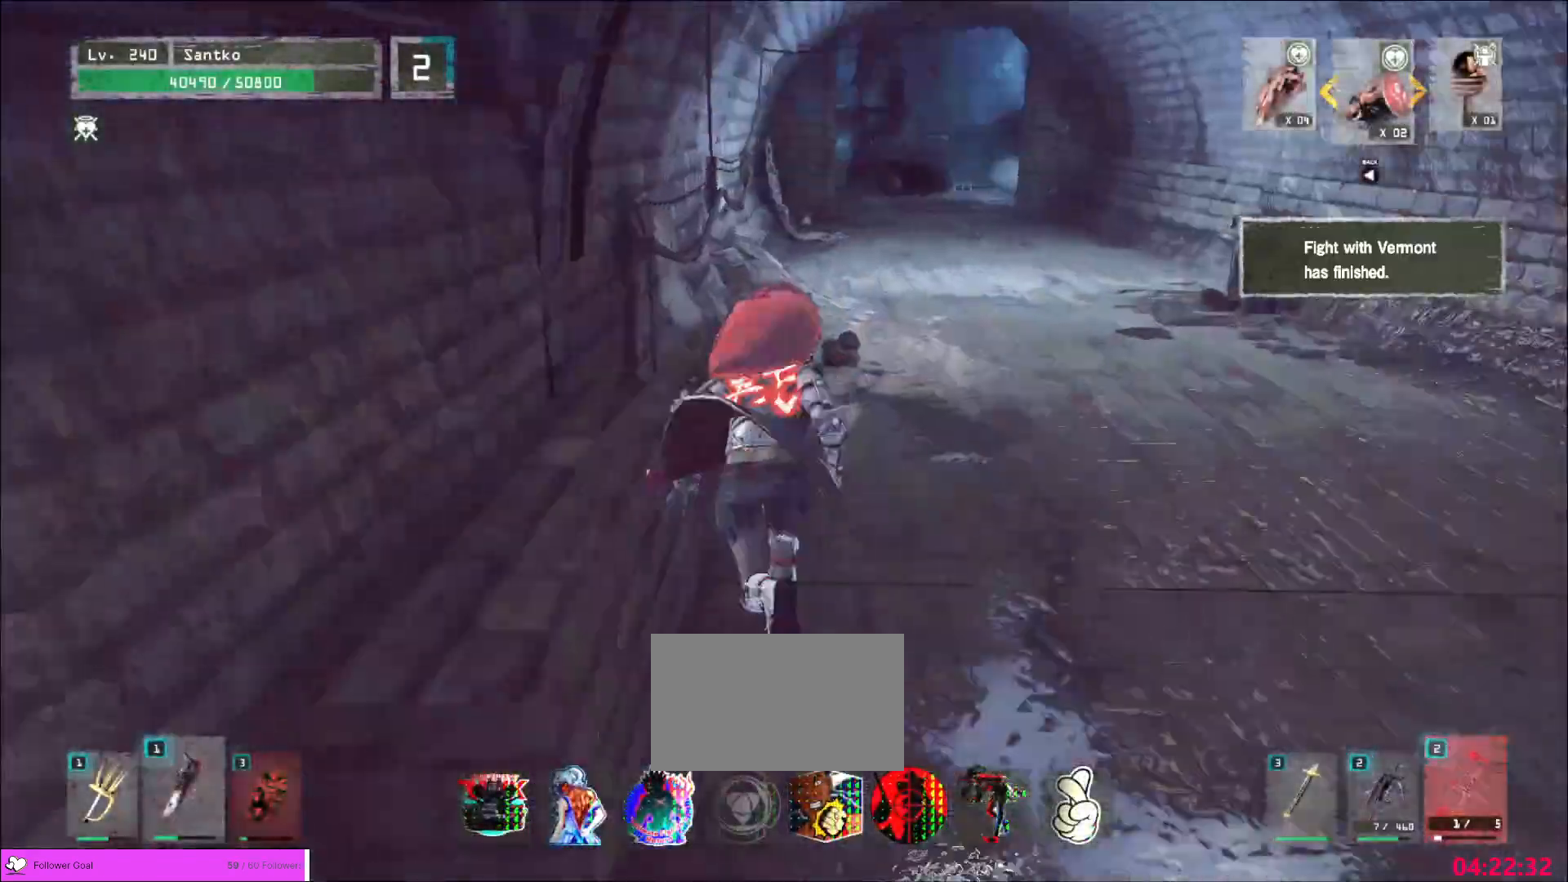
{"keys": ["w"], "mouse": [], "events": [[240, "d", "down"], [360, "d", "up"]]}
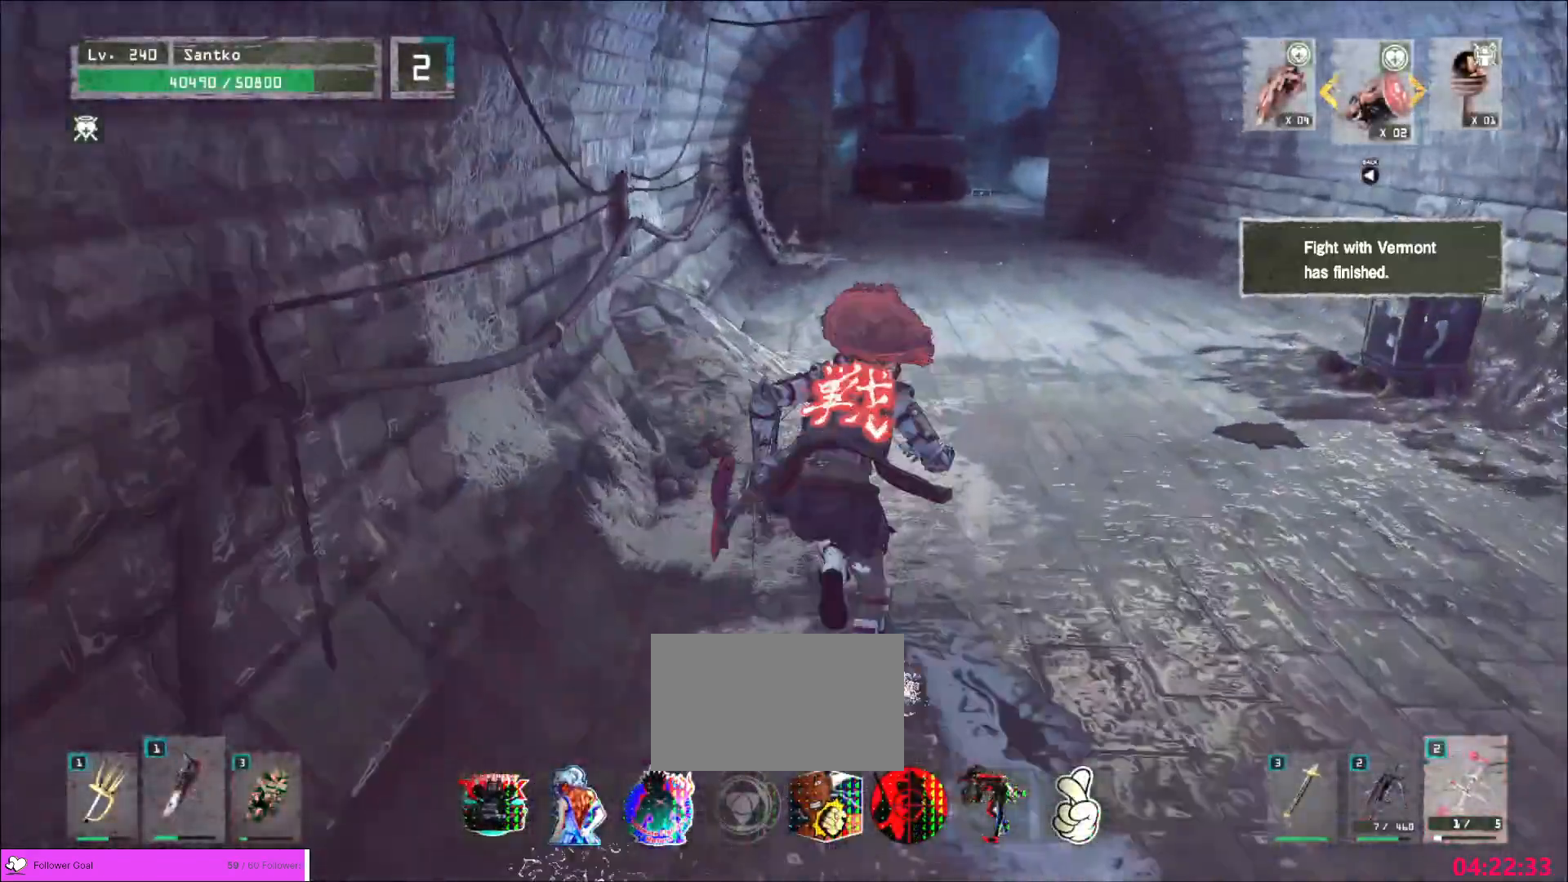
{"keys": ["w"], "mouse": [], "events": [[120, "2", "down"], [200, "2", "up"], [280, "2", "down"], [400, "2", "up"]]}
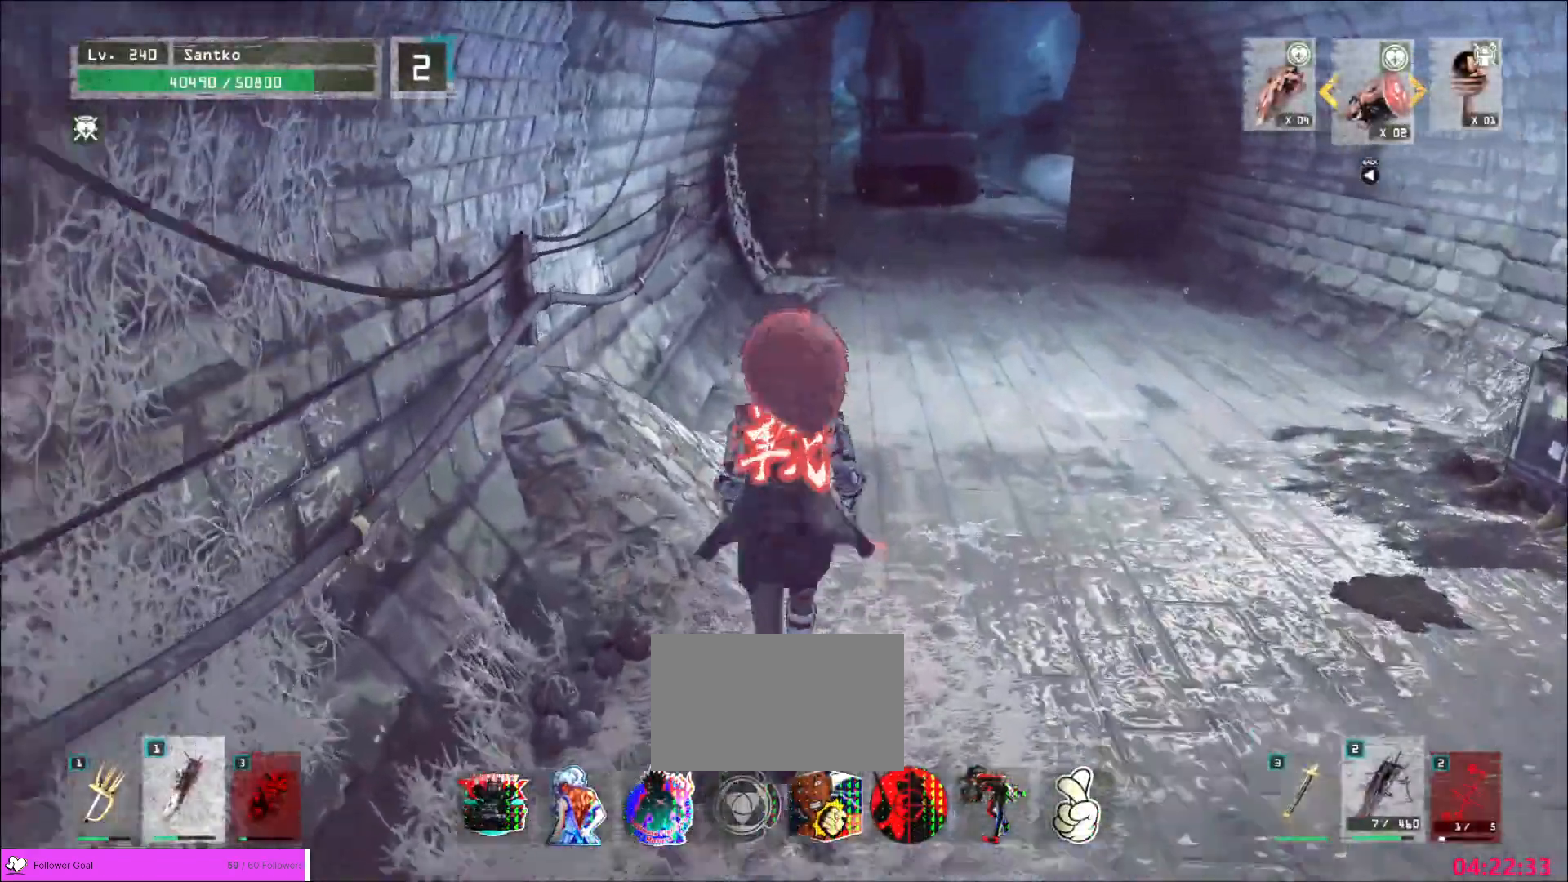
{"keys": ["w"], "mouse": [], "events": [[80, "ctrl", "down"], [160, "ctrl", "up"]]}
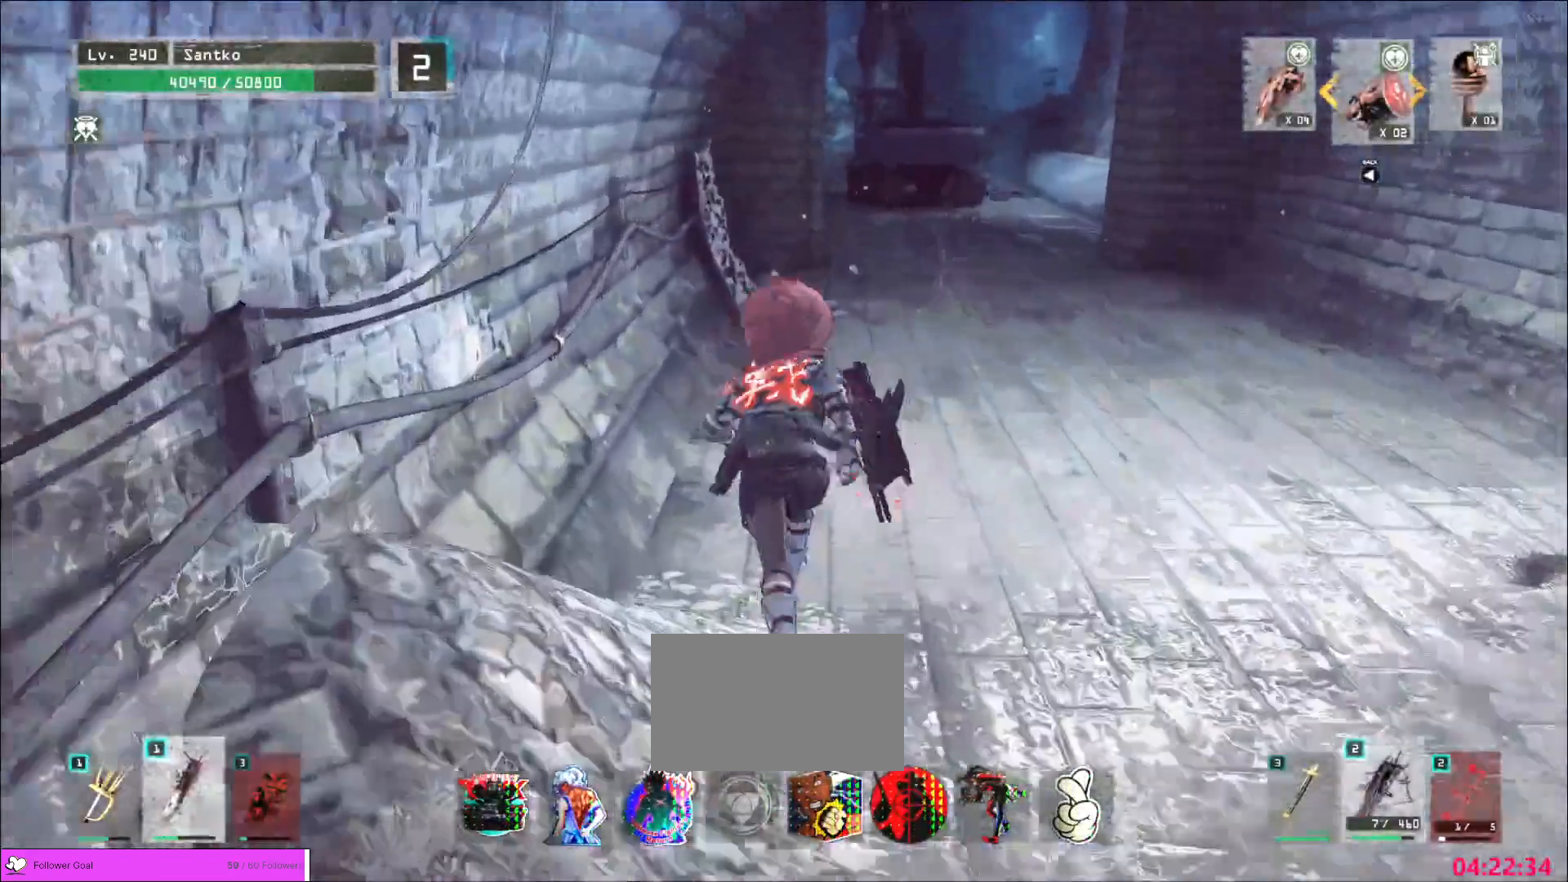
{"keys": ["w"], "mouse": [], "events": []}
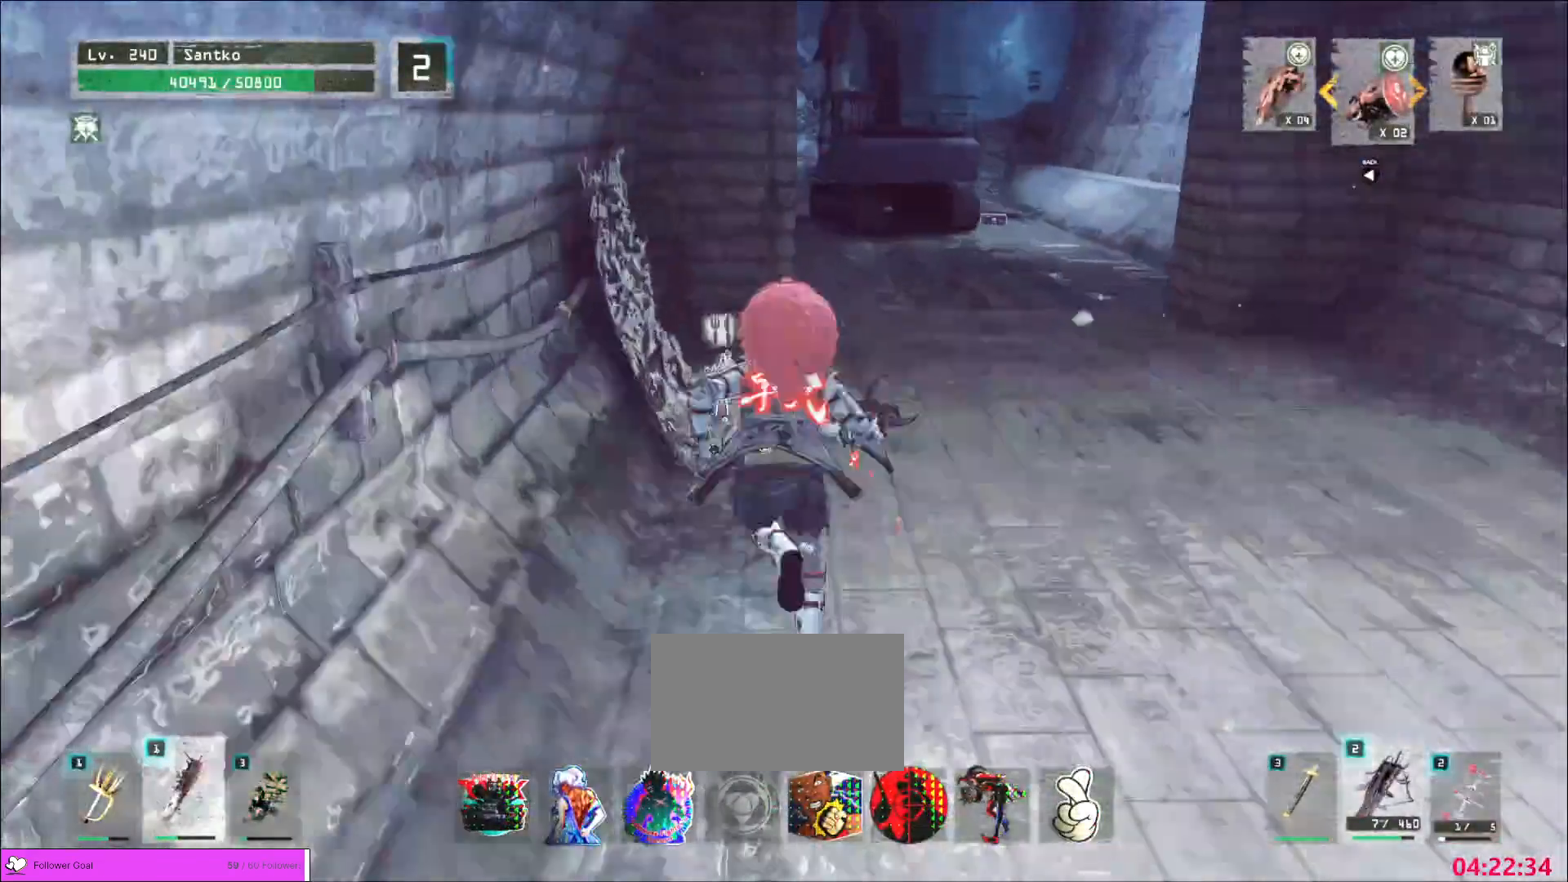
{"keys": ["ctrl", "d", "w"], "mouse": [], "events": [[240, "w", "up"], [360, "d", "down"], [360, "w", "down"], [440, "ctrl", "down"]]}
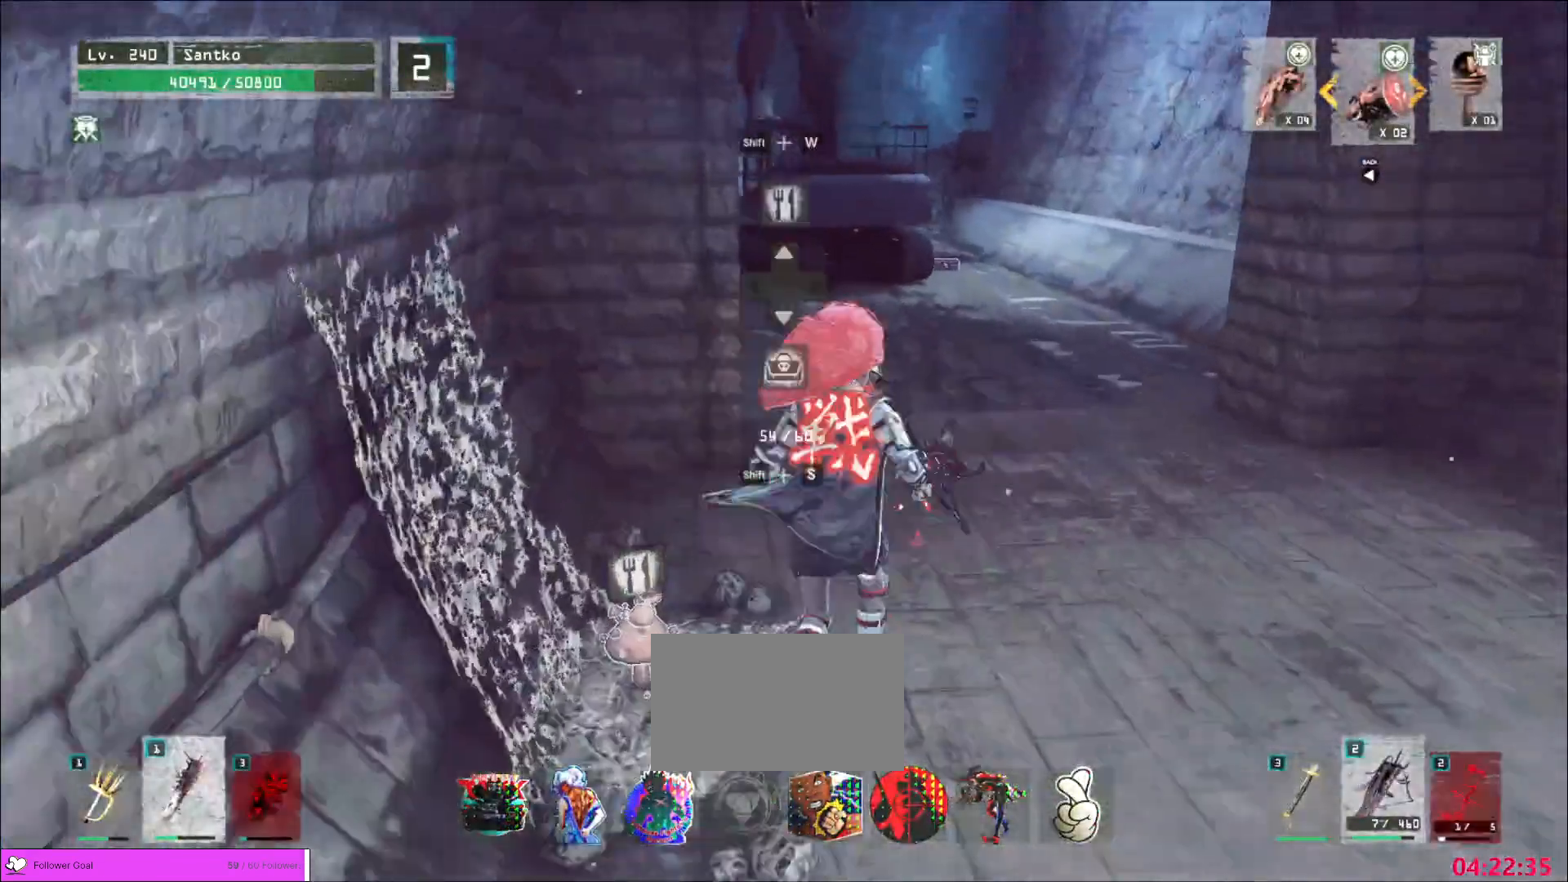
{"keys": ["w"], "mouse": [], "events": [[80, "ctrl", "up"], [400, "d", "up"]]}
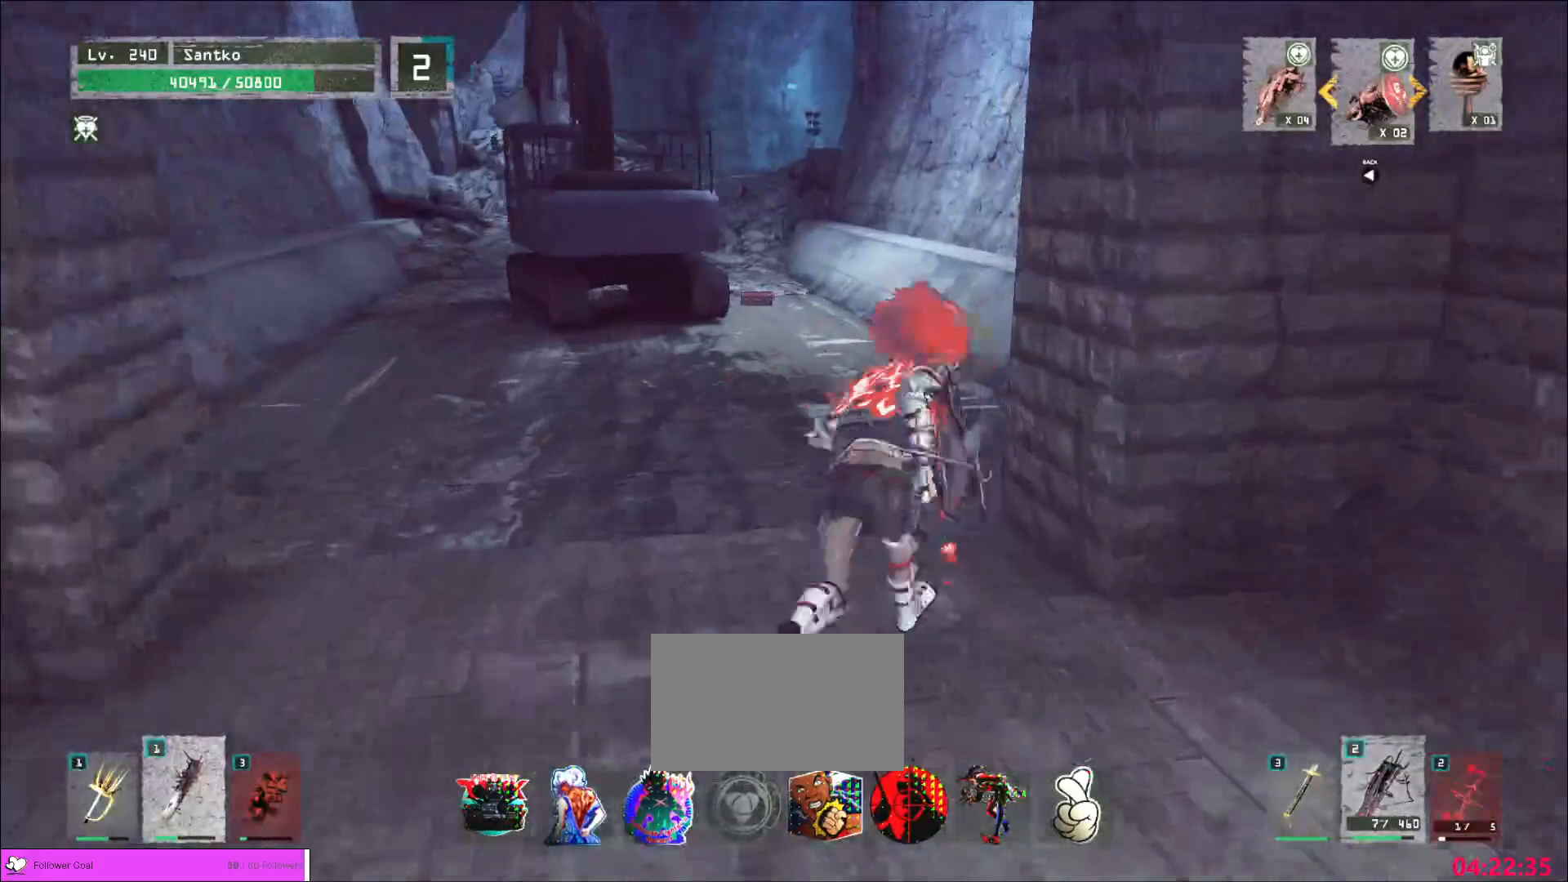
{"keys": [], "mouse": [], "events": [[400, "w", "up"]]}
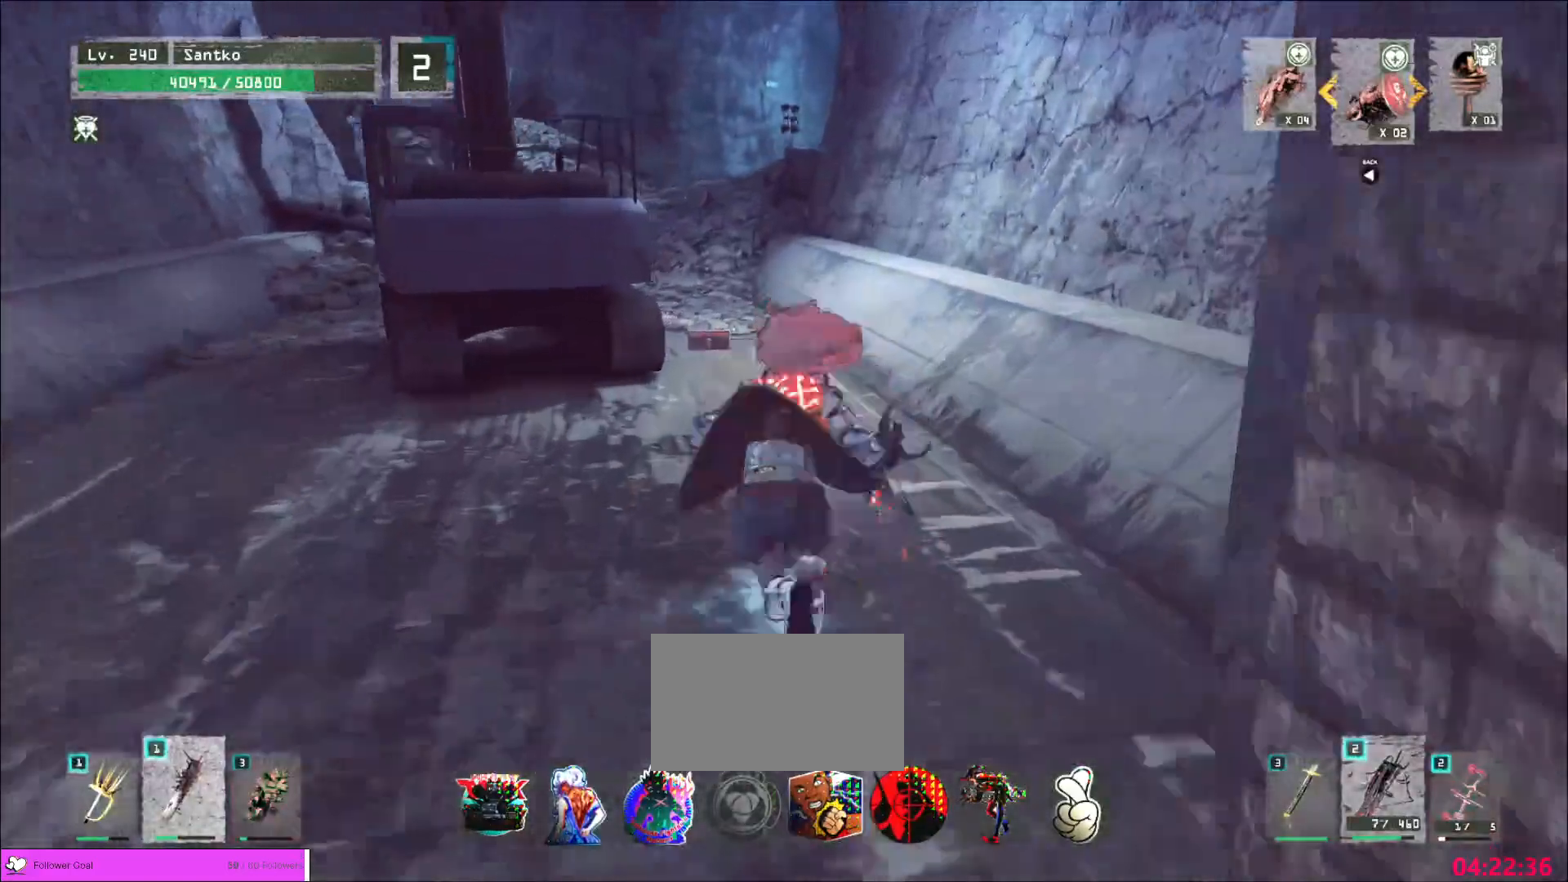
{"keys": ["w"], "mouse": []}
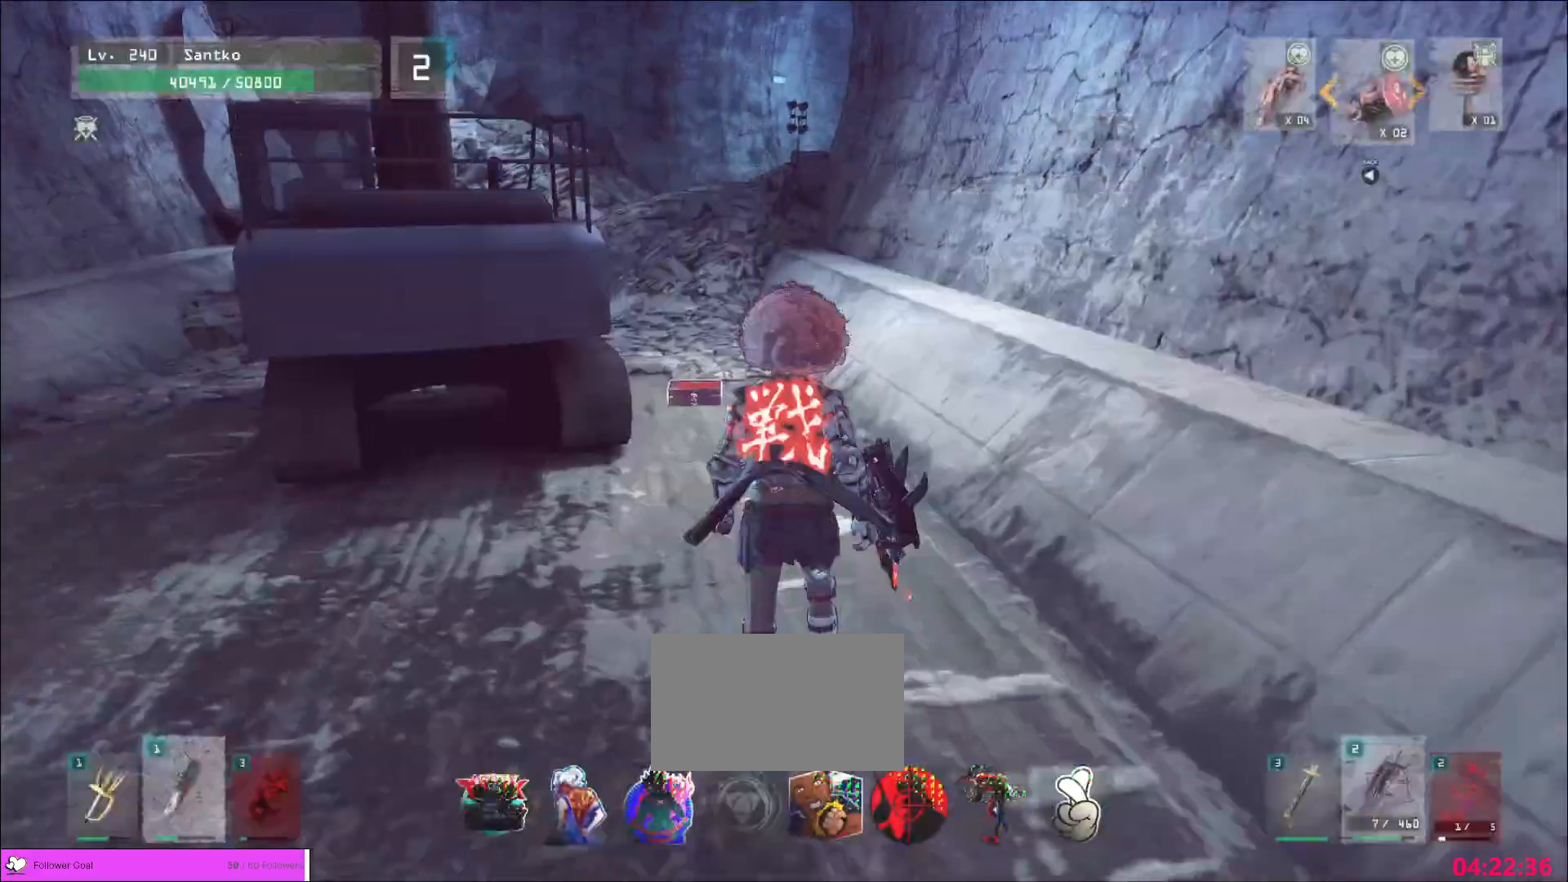
{"keys": ["ctrl", "w"], "mouse": [], "events": [[480, "ctrl", "down"]]}